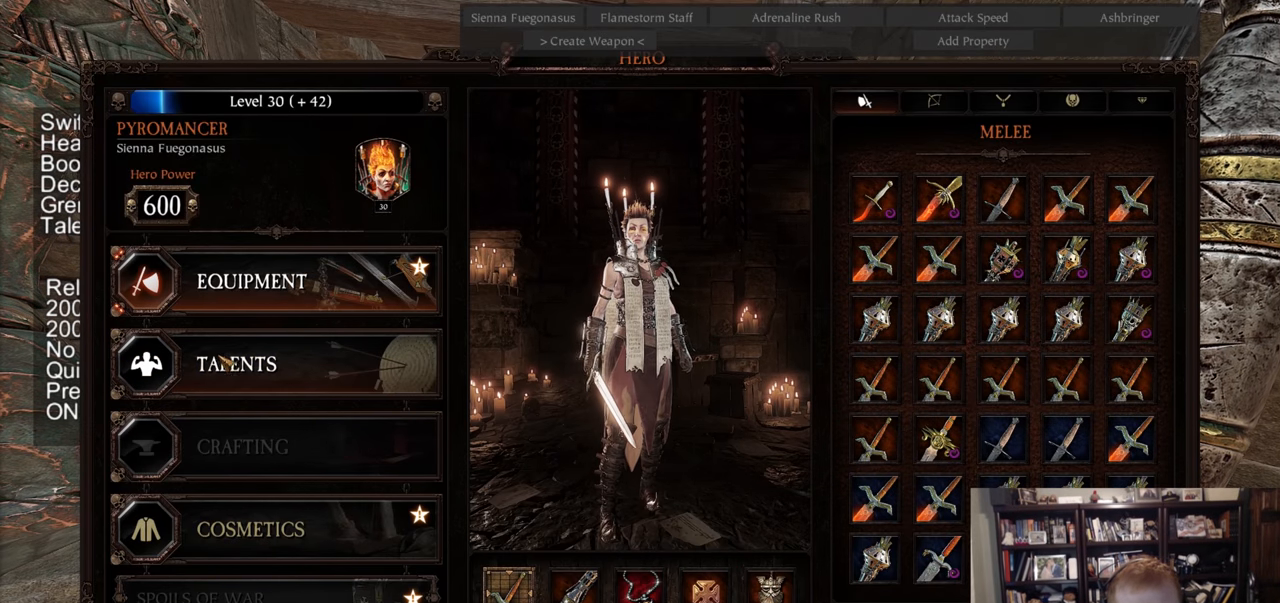
Gameplay with keyboard and mouse; each line is a JSON object with the keys and mouse buttons held at the frame after it. "events" lists presses ("down") and releases ("up") of "1", "2", "3", "4", "5", "a", "alt", "c", "caps_lock", "ctrl", "d", "e", "f", "g", "q", "r", "s", "shift", "space", "t", "tab", "v", "w", "x", "z", "mouse_left", "mouse_wheel" and "mouse_right" between this image and that frame as [ms after this image, input, new state], when the widget could be followed in between. "mouse_left", "mouse_wheel", "mouse_right" = the "left", "wheel", "right" buttons of the "mouse" list. No other keys are recorded. "wheel" means that the mouse wheel is clicked or scrolled. Not read: mouse_move.
{"keys": [], "mouse": [], "events": [[351, "mouse_left", "down"], [434, "mouse_left", "up"]]}
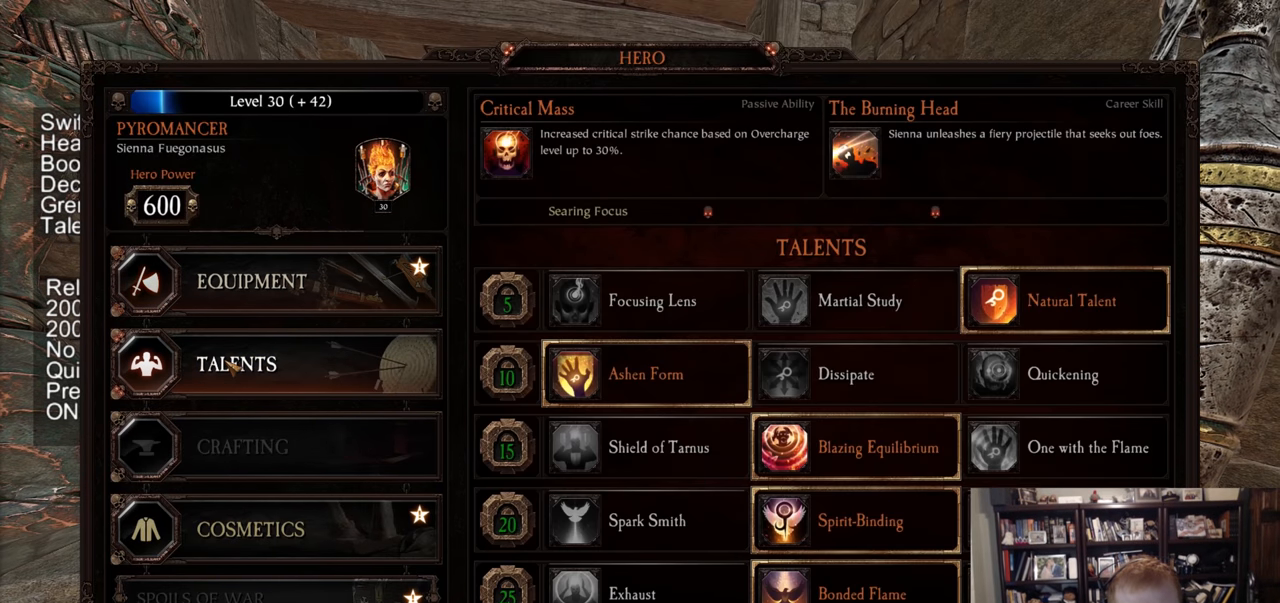
{"keys": [], "mouse": [], "events": []}
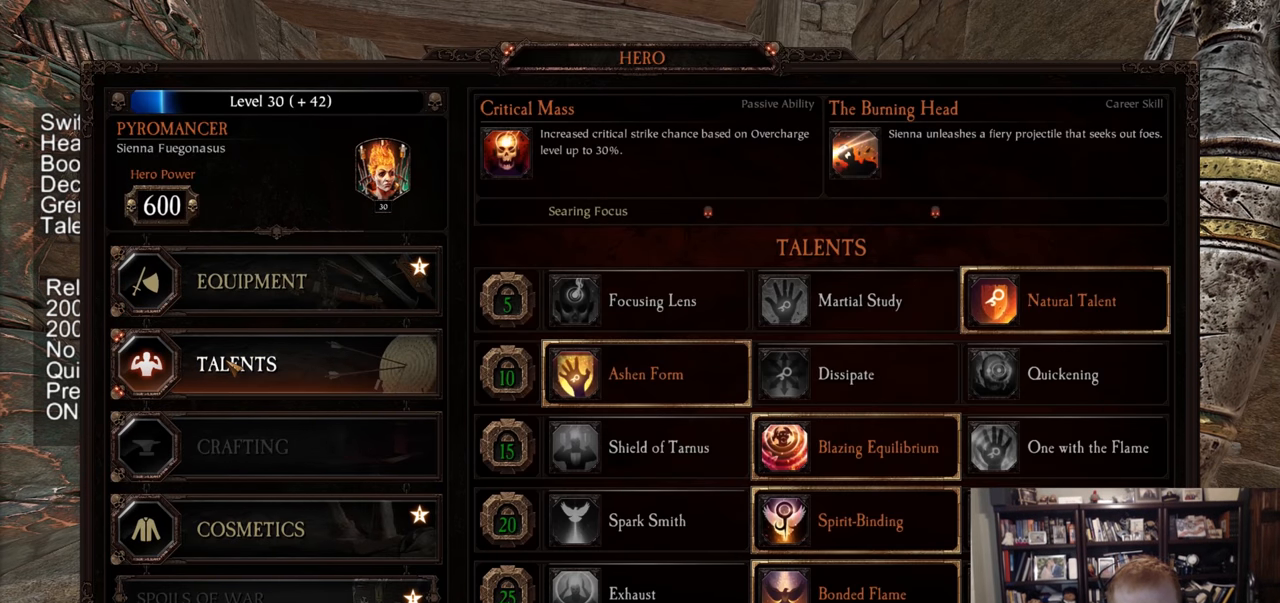
{"keys": [], "mouse": [], "events": []}
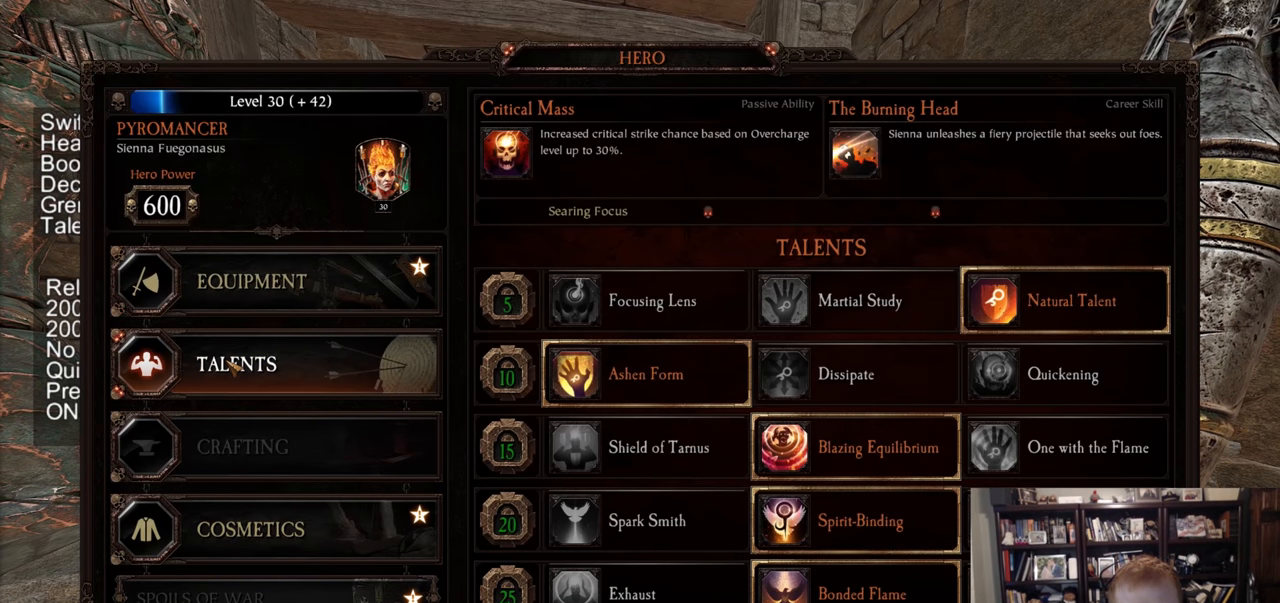
{"keys": [], "mouse": [], "events": []}
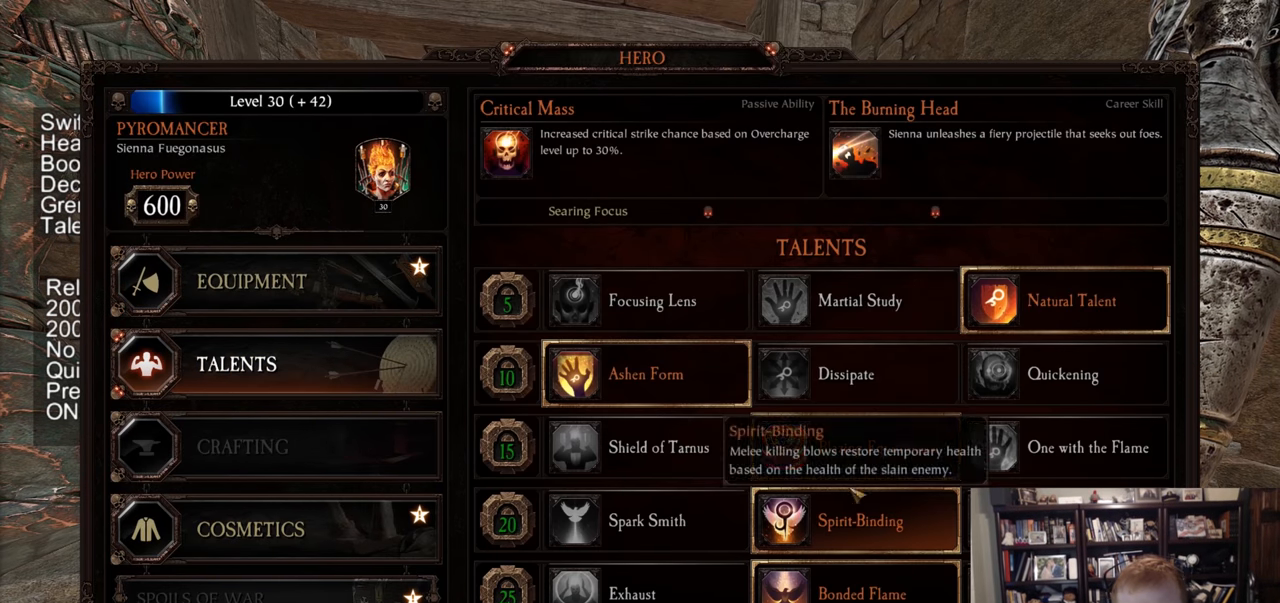
{"keys": [], "mouse": [], "events": []}
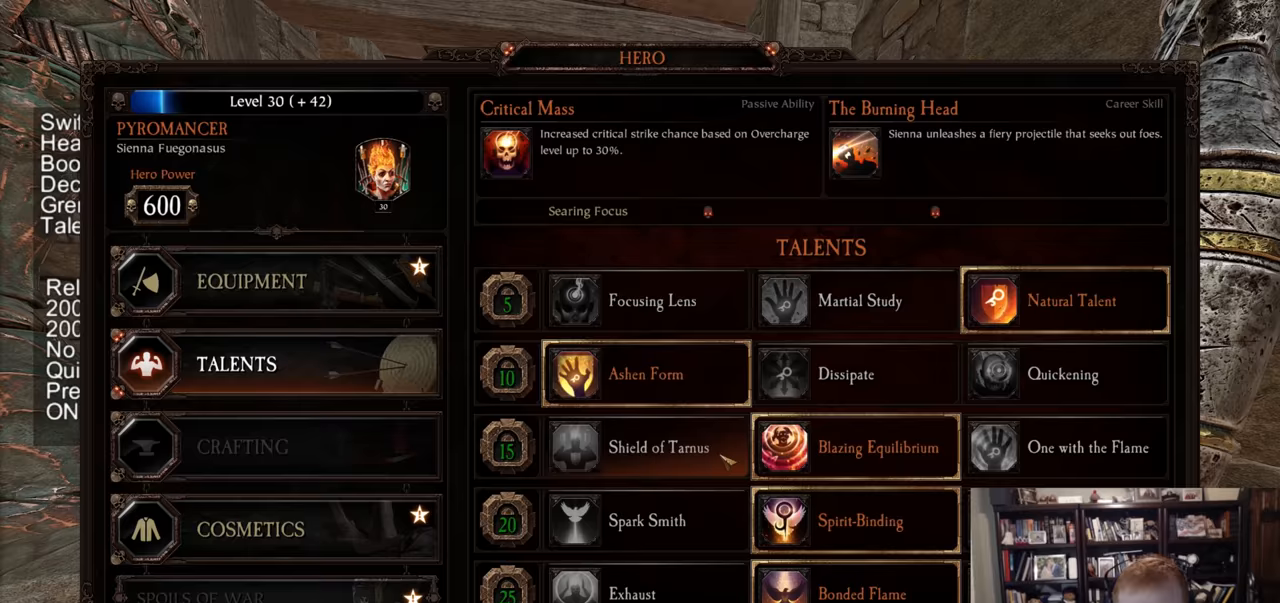
{"keys": [], "mouse": [], "events": []}
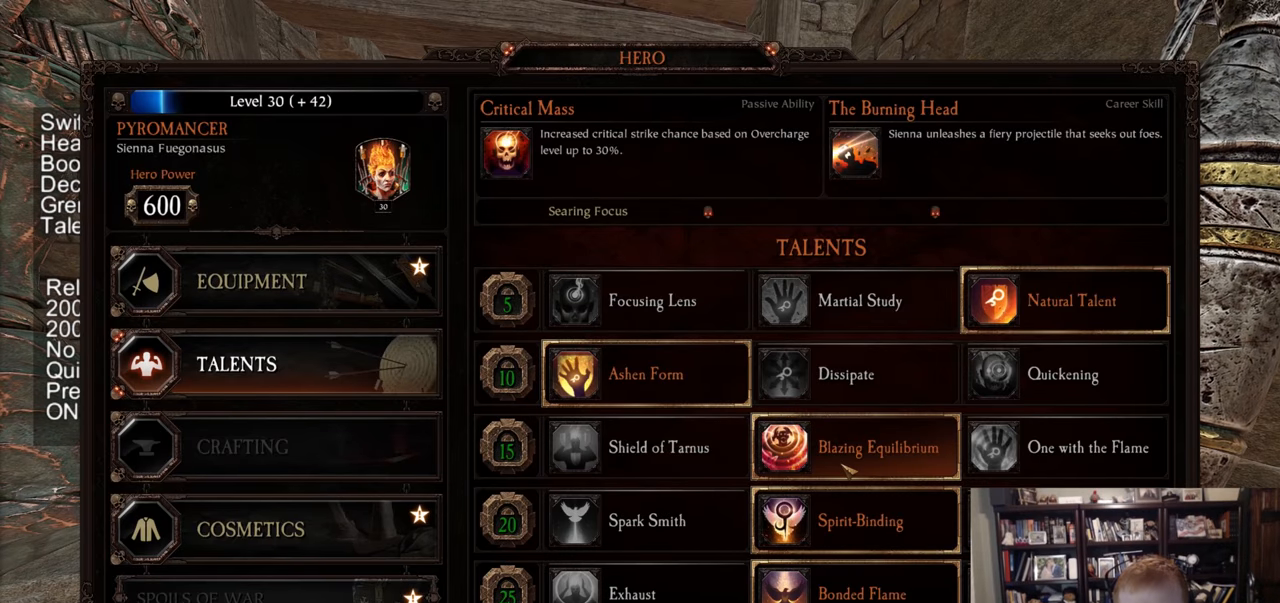
{"keys": [], "mouse": [], "events": []}
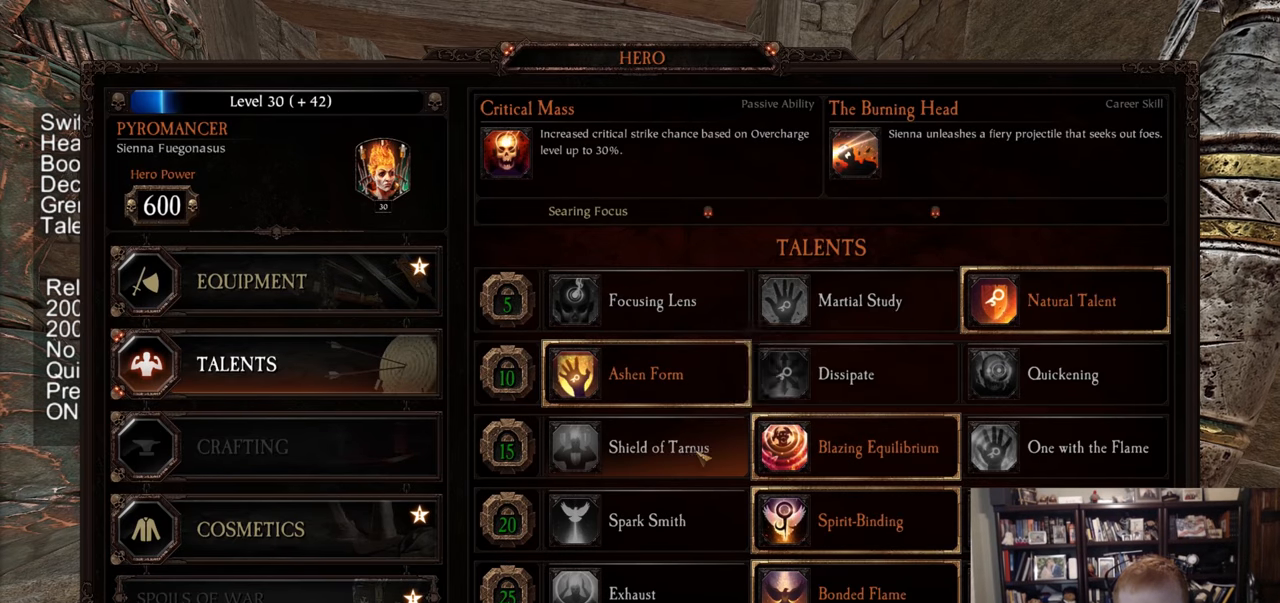
{"keys": [], "mouse": [], "events": []}
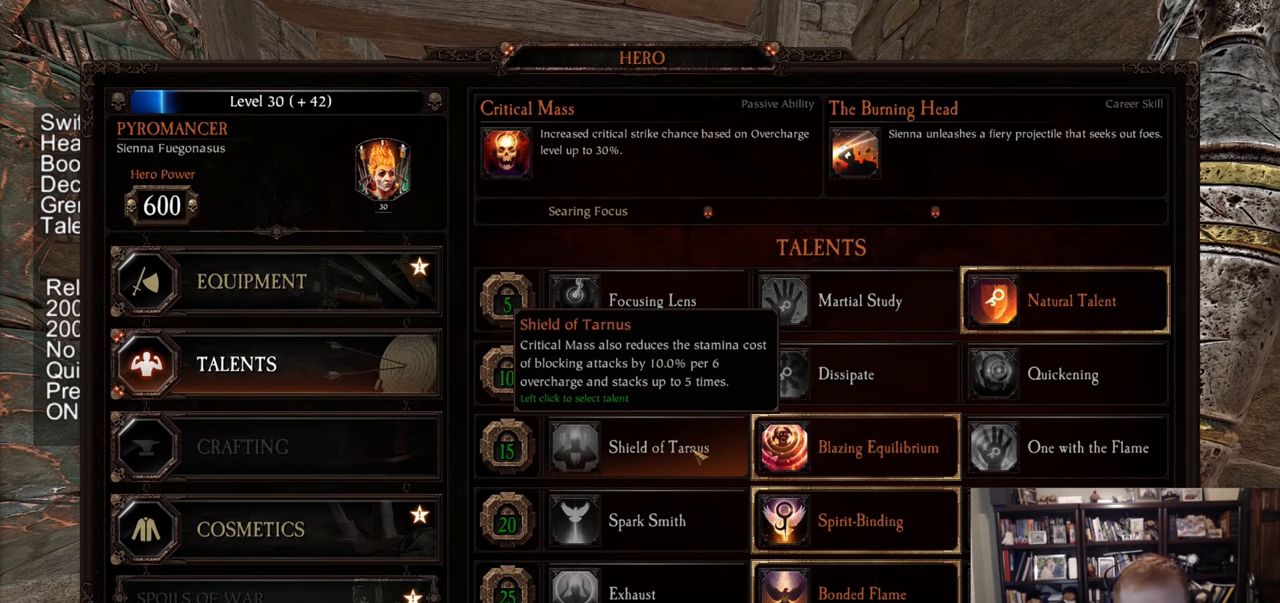
{"keys": [], "mouse": [], "events": []}
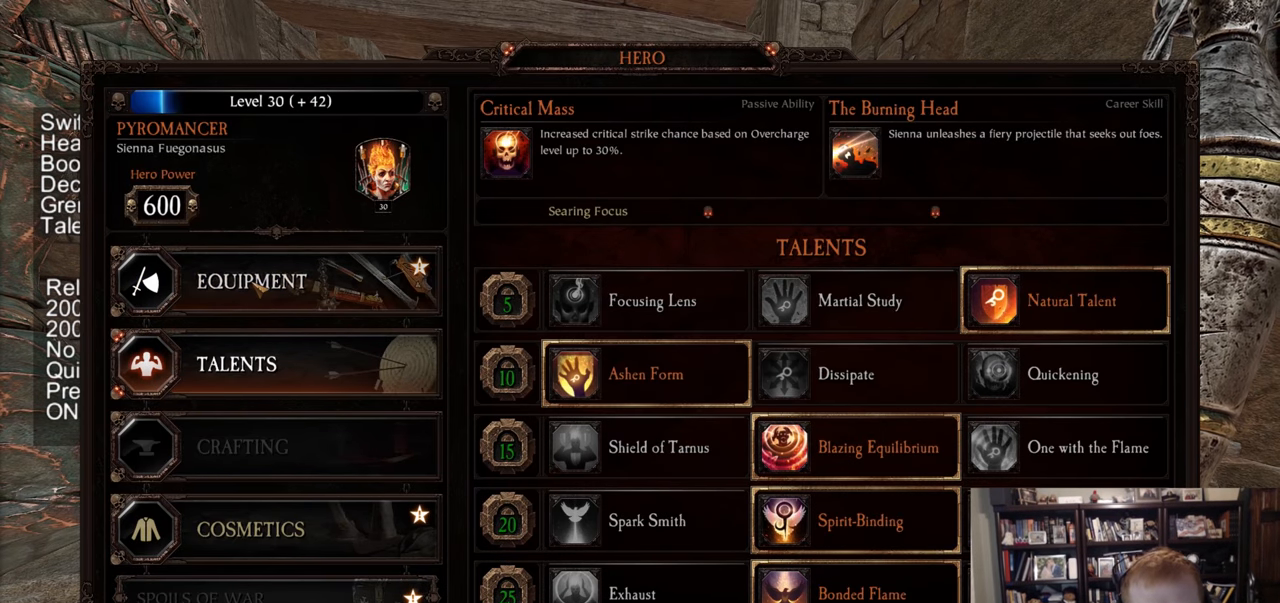
{"keys": [], "mouse": [], "events": [[17, "mouse_left", "down"], [100, "mouse_left", "up"]]}
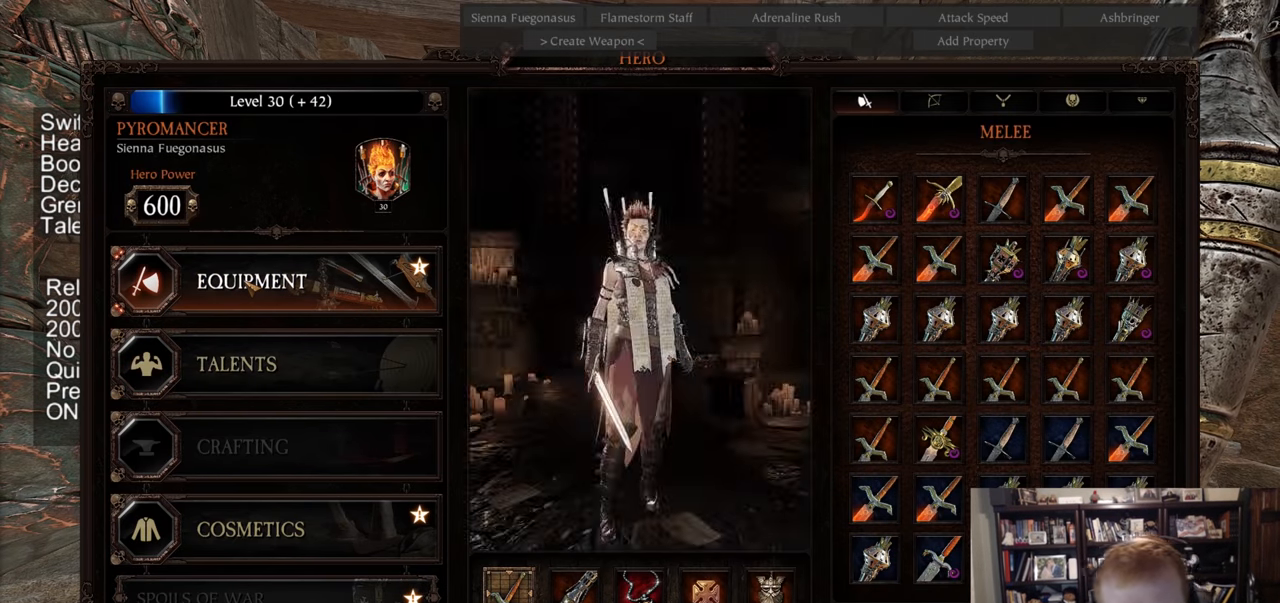
{"keys": [], "mouse": [], "events": []}
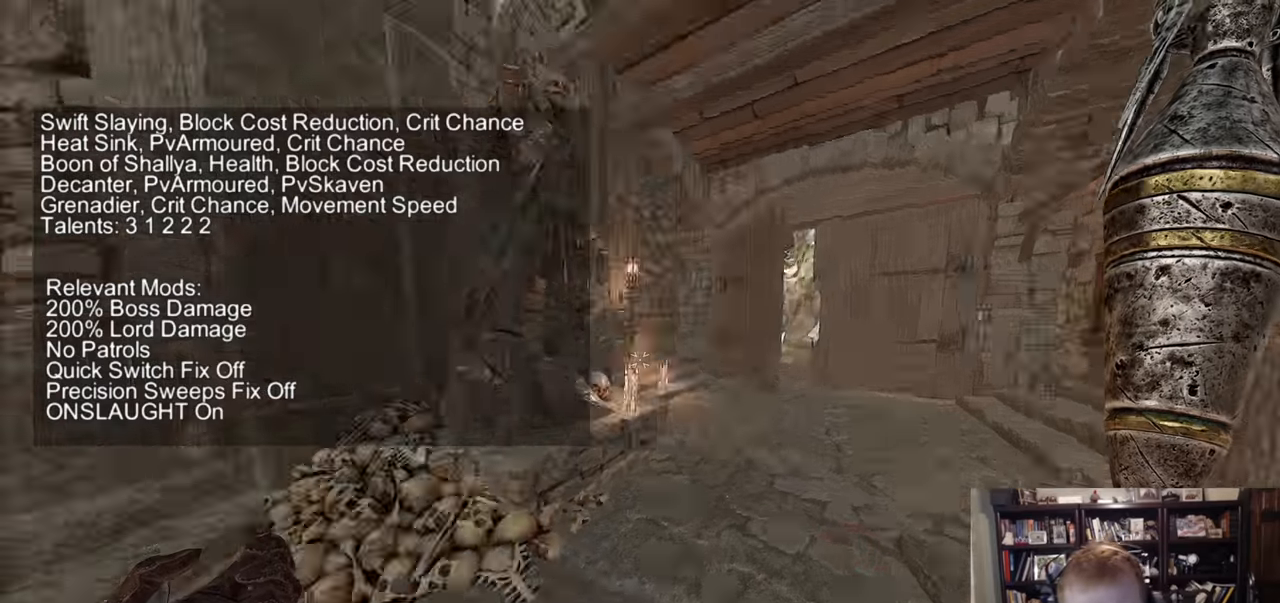
{"keys": ["a", "w"], "mouse": [], "events": [[417, "w", "down"], [467, "a", "down"]]}
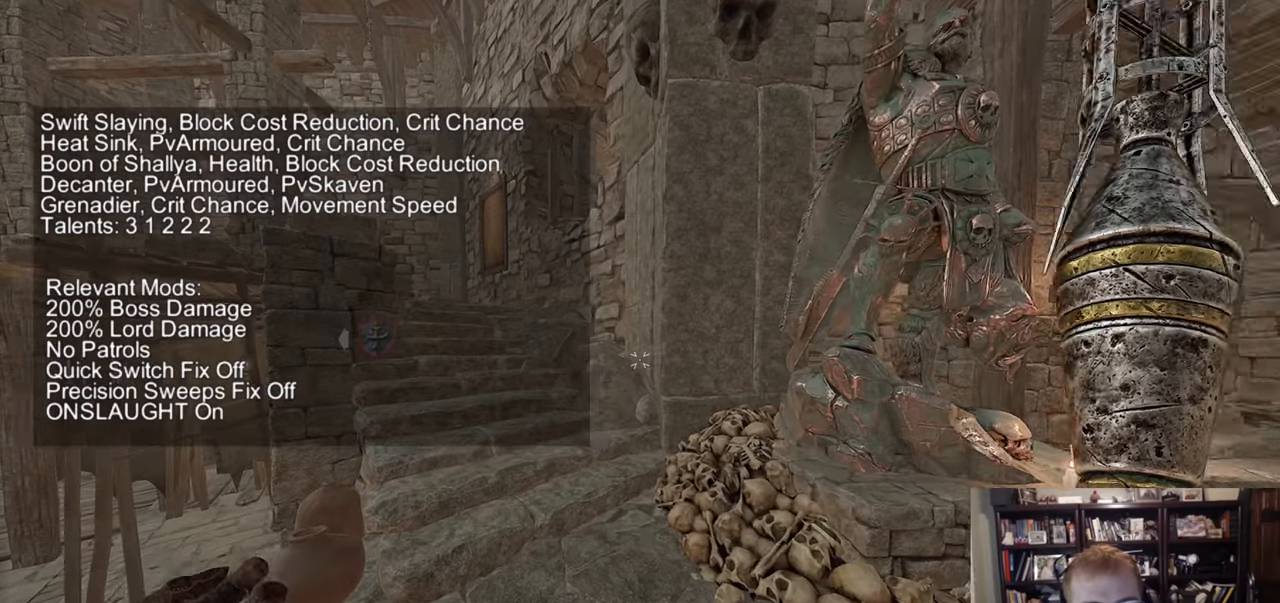
{"keys": ["d", "w"], "mouse": [], "events": [[66, "a", "up"], [150, "space", "down"], [300, "d", "down"], [300, "space", "up"]]}
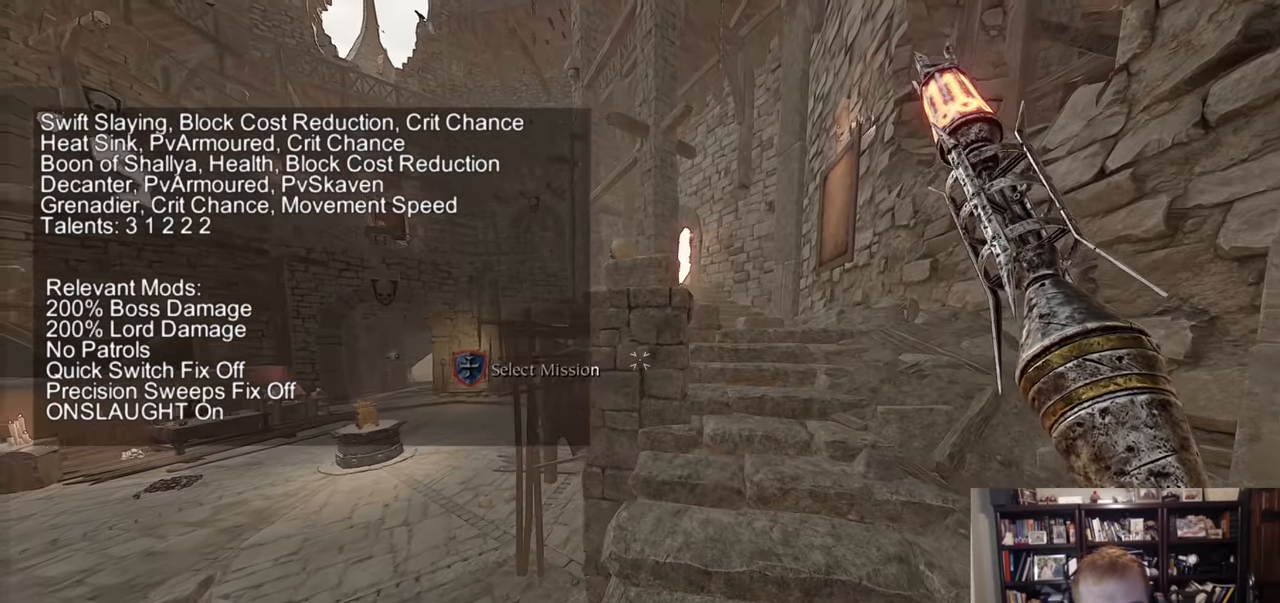
{"keys": ["d", "w"], "mouse": [], "events": [[350, "space", "down"], [450, "space", "up"]]}
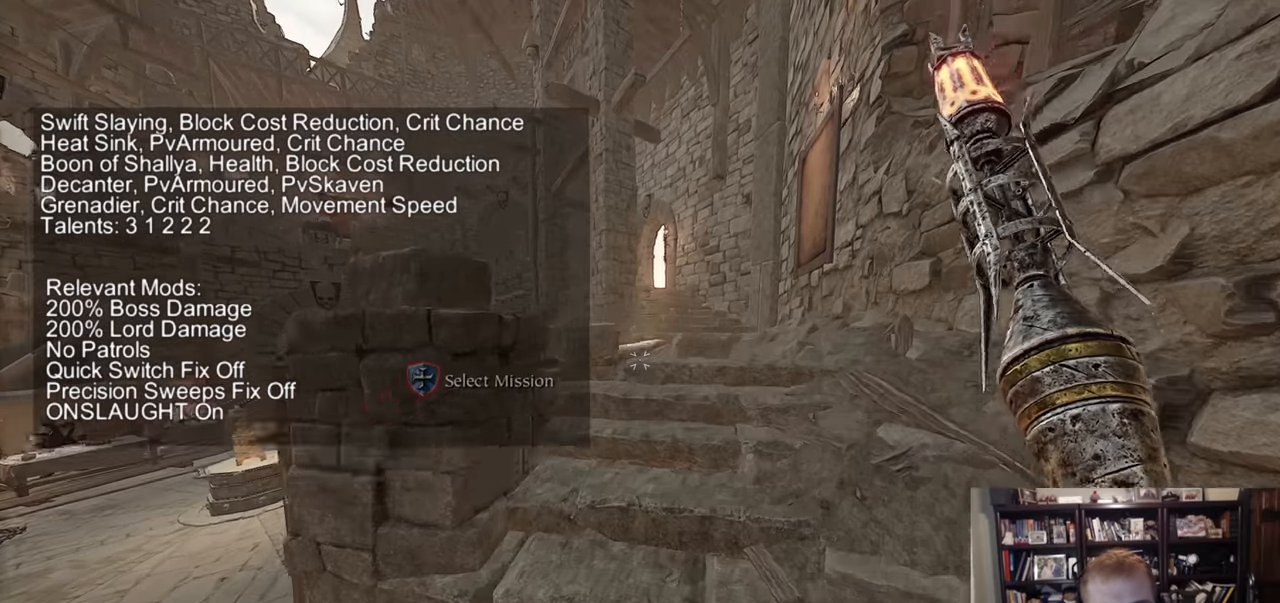
{"keys": ["space", "w"], "mouse": [], "events": [[367, "space", "down"], [467, "d", "up"]]}
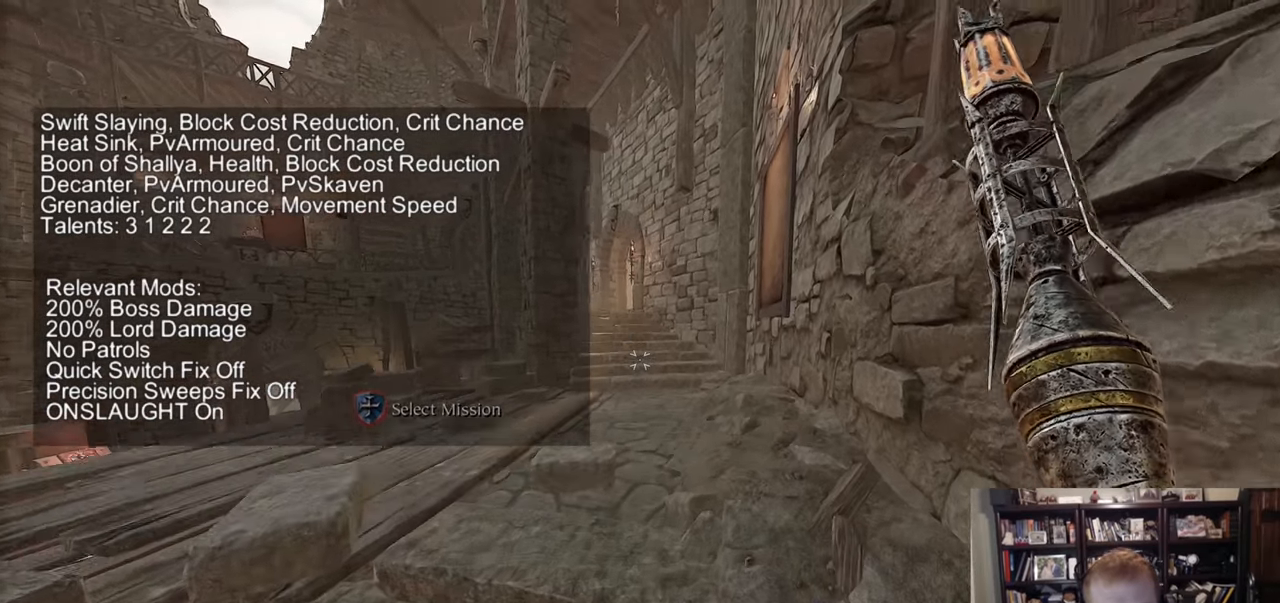
{"keys": ["space", "w"], "mouse": [], "events": [[17, "space", "up"], [383, "space", "down"]]}
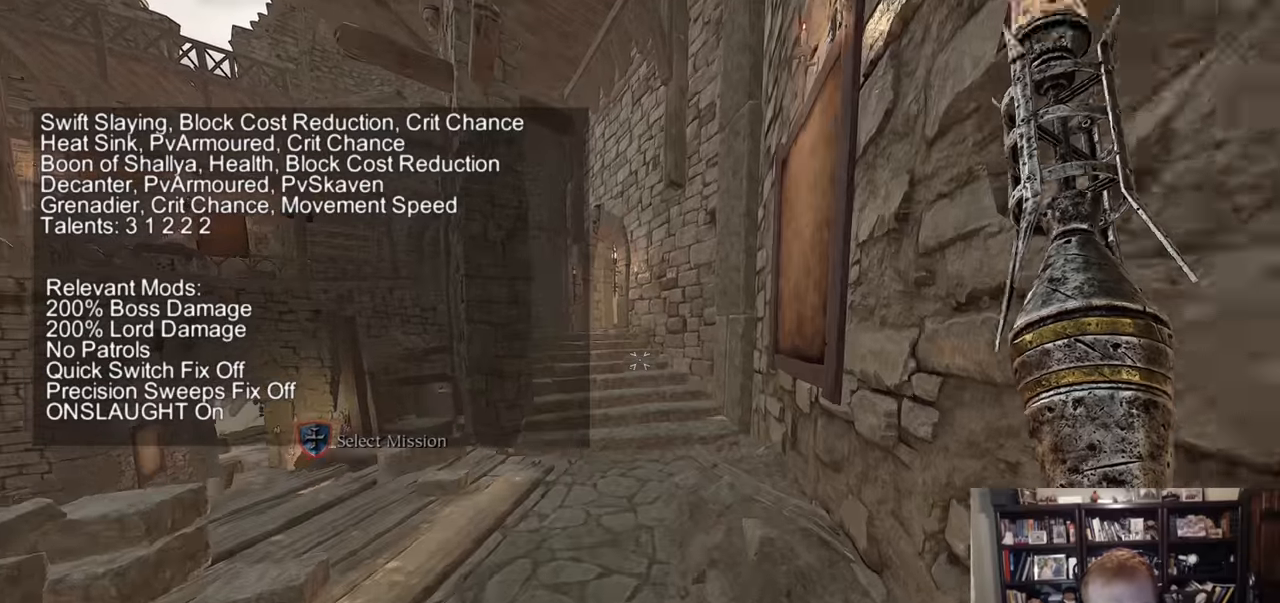
{"keys": ["w"], "mouse": [], "events": [[33, "space", "up"], [167, "d", "down"], [350, "d", "up"]]}
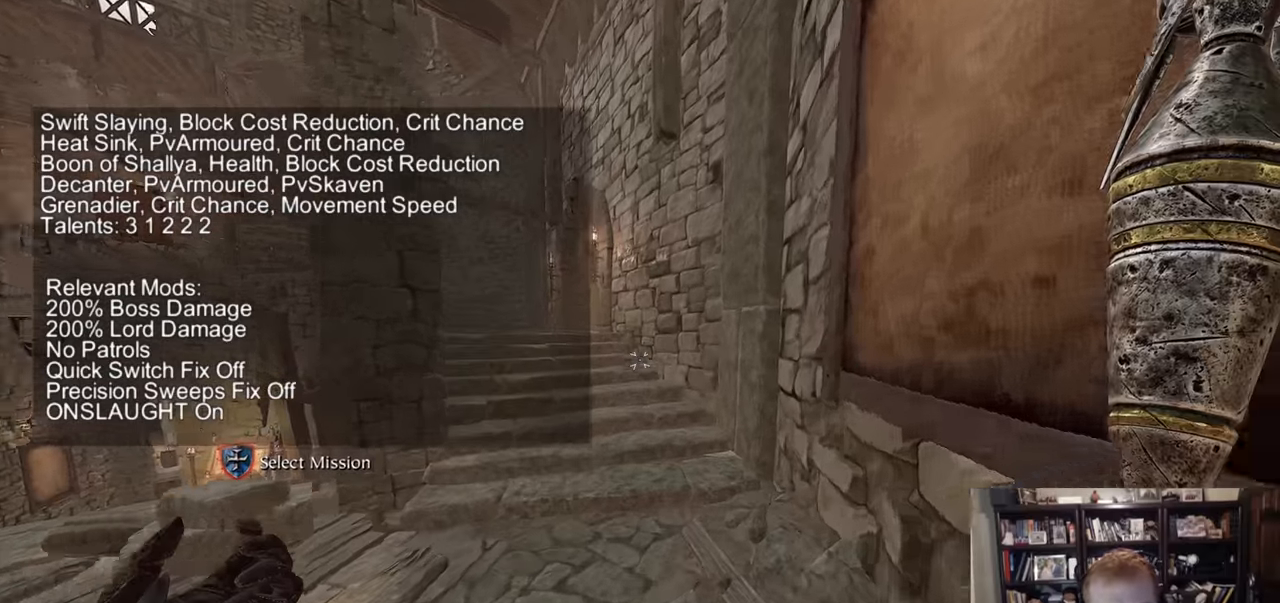
{"keys": ["w"], "mouse": [], "events": [[234, "space", "down"], [334, "space", "up"]]}
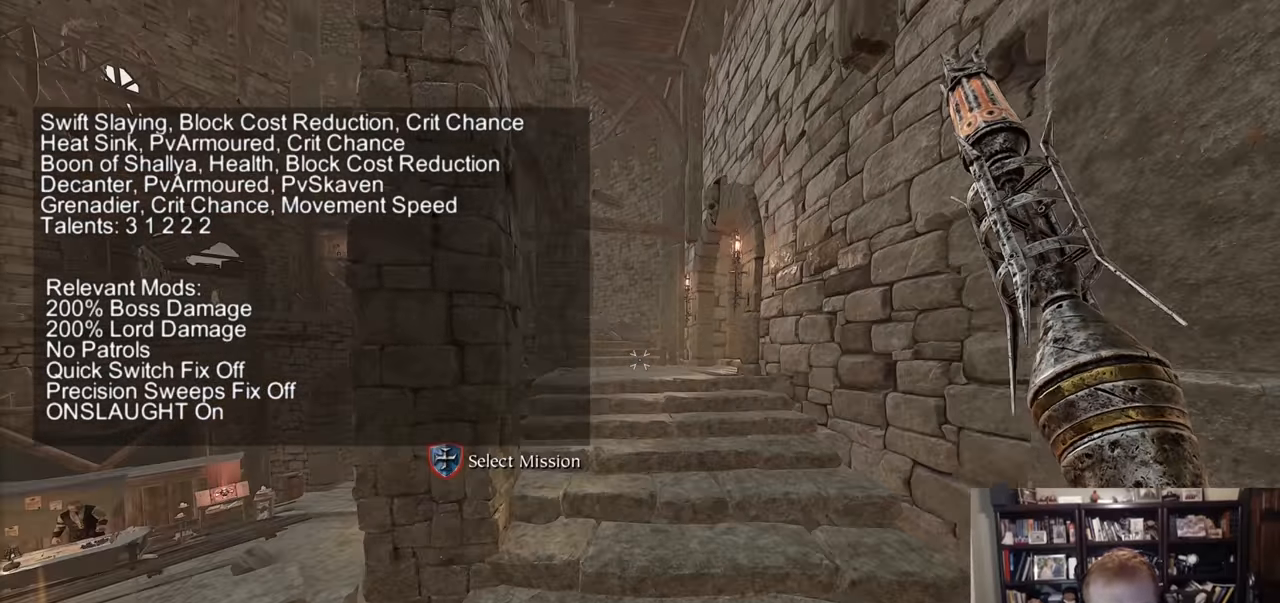
{"keys": ["space", "w"], "mouse": [], "events": [[484, "space", "down"]]}
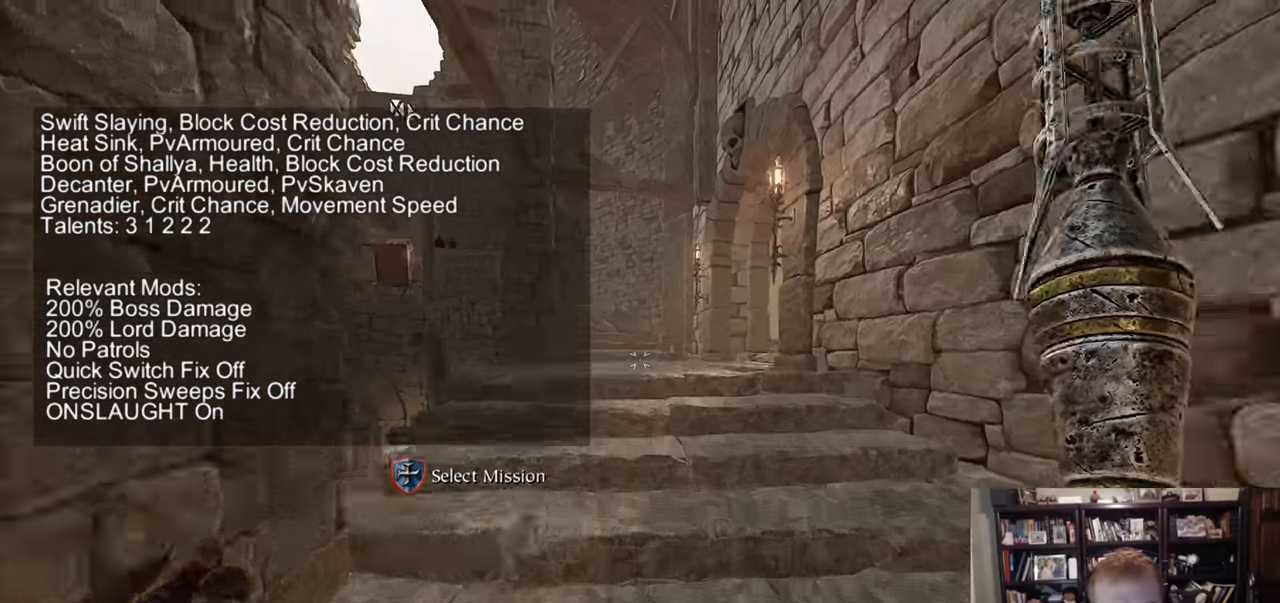
{"keys": ["w"], "mouse": [], "events": [[167, "space", "up"]]}
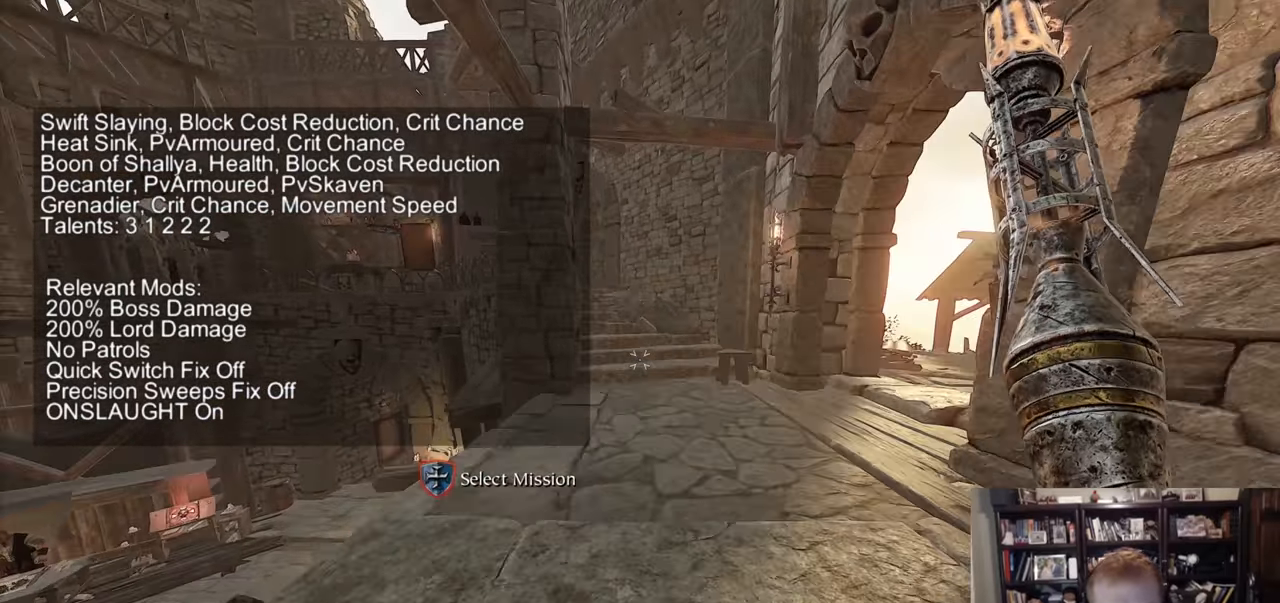
{"keys": ["q", "w"], "mouse": [], "events": [[50, "space", "down"], [233, "space", "up"], [467, "q", "down"]]}
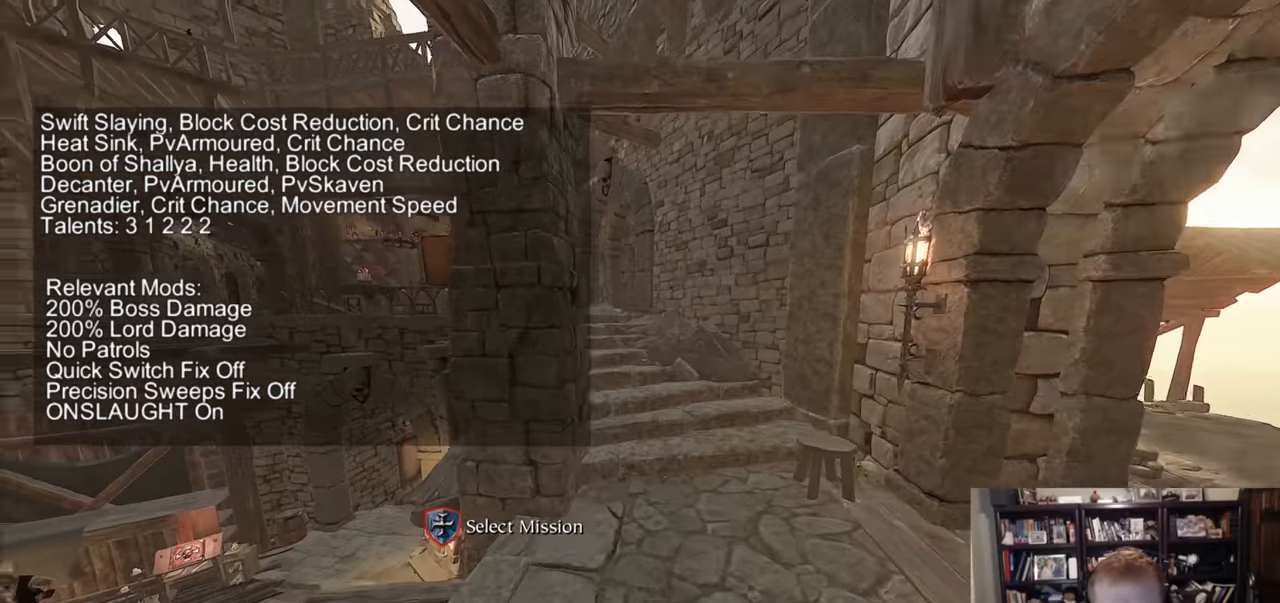
{"keys": ["w"], "mouse": [], "events": [[17, "q", "up"], [100, "q", "down"], [200, "q", "up"], [200, "space", "down"], [334, "space", "up"]]}
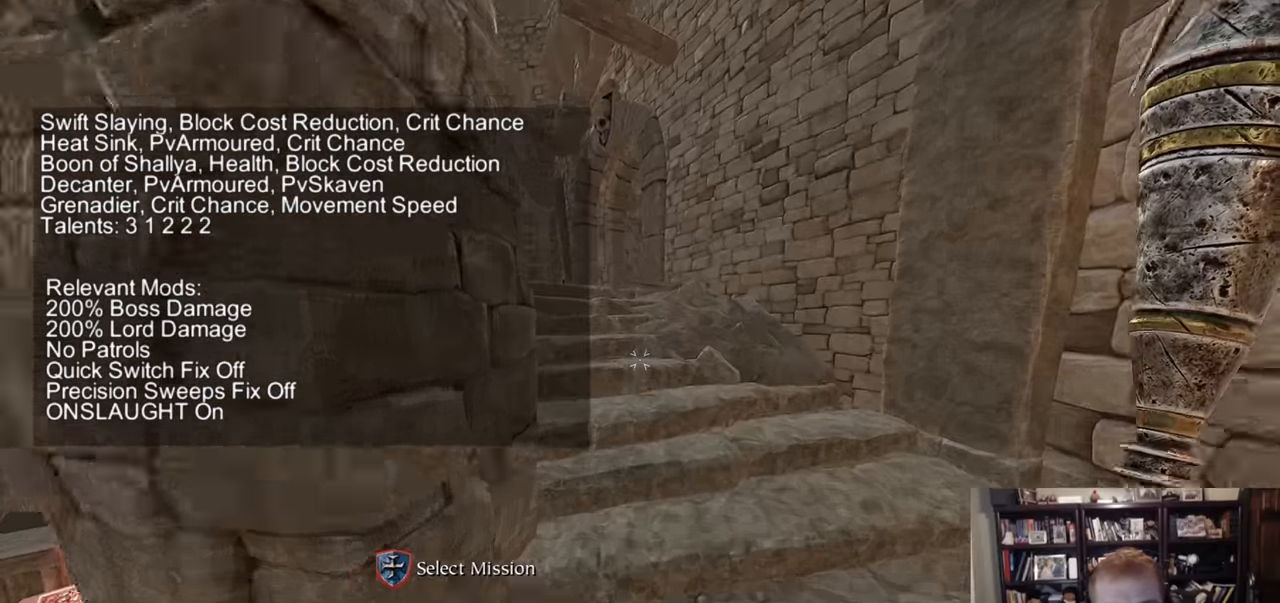
{"keys": ["w"], "mouse": [], "events": [[350, "space", "down"], [450, "space", "up"]]}
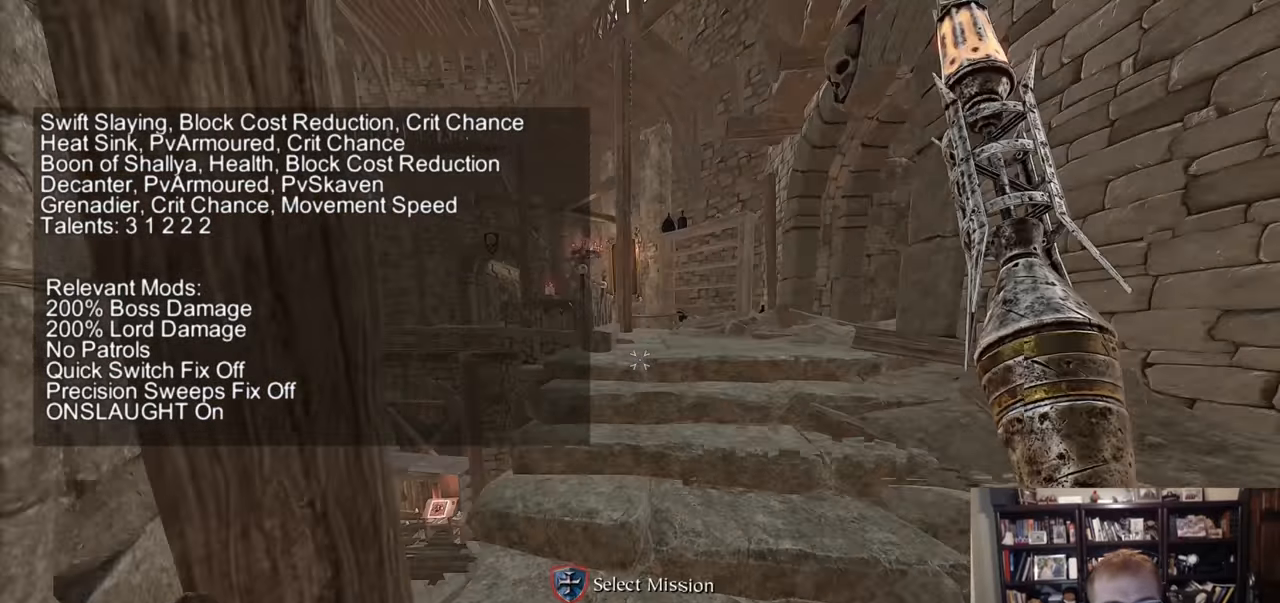
{"keys": ["space", "w"], "mouse": [], "events": [[317, "space", "down"]]}
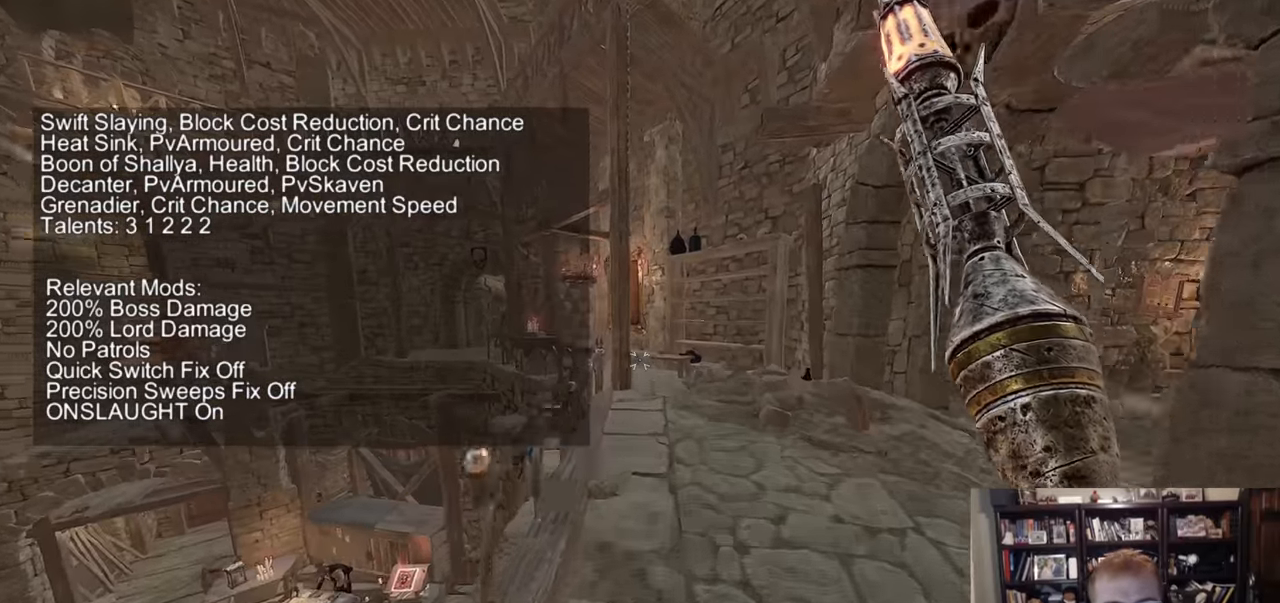
{"keys": ["space", "w"], "mouse": [], "events": [[16, "d", "down"], [16, "space", "up"], [200, "d", "up"], [434, "space", "down"]]}
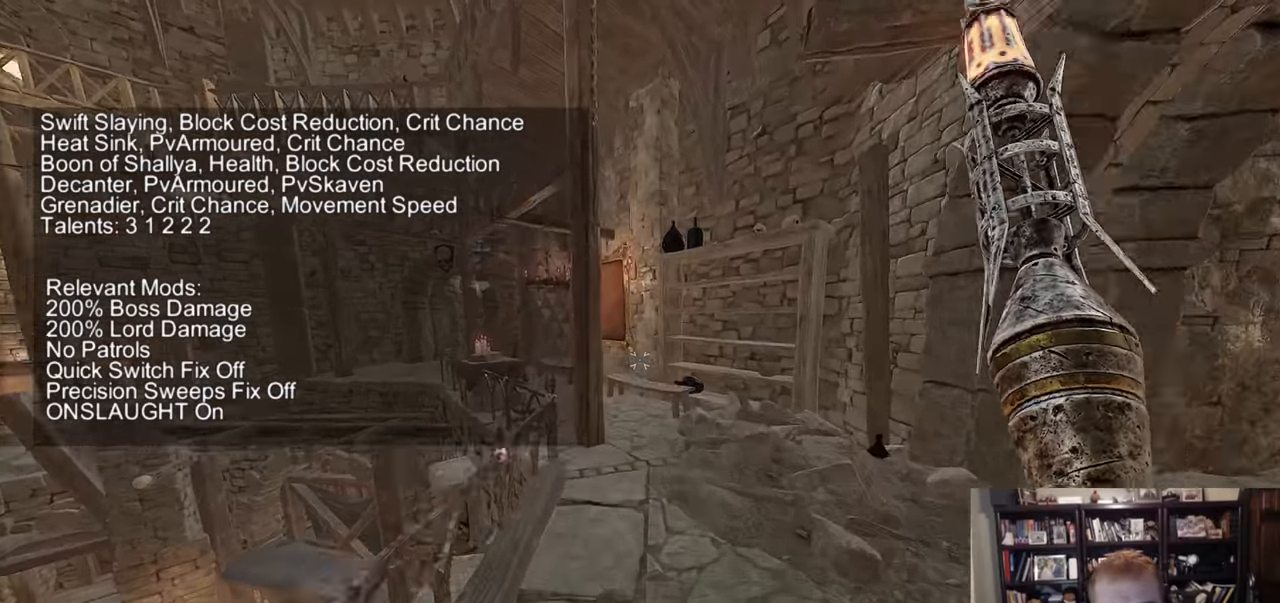
{"keys": ["w"], "mouse": [], "events": [[67, "space", "up"], [117, "d", "down"], [318, "d", "up"]]}
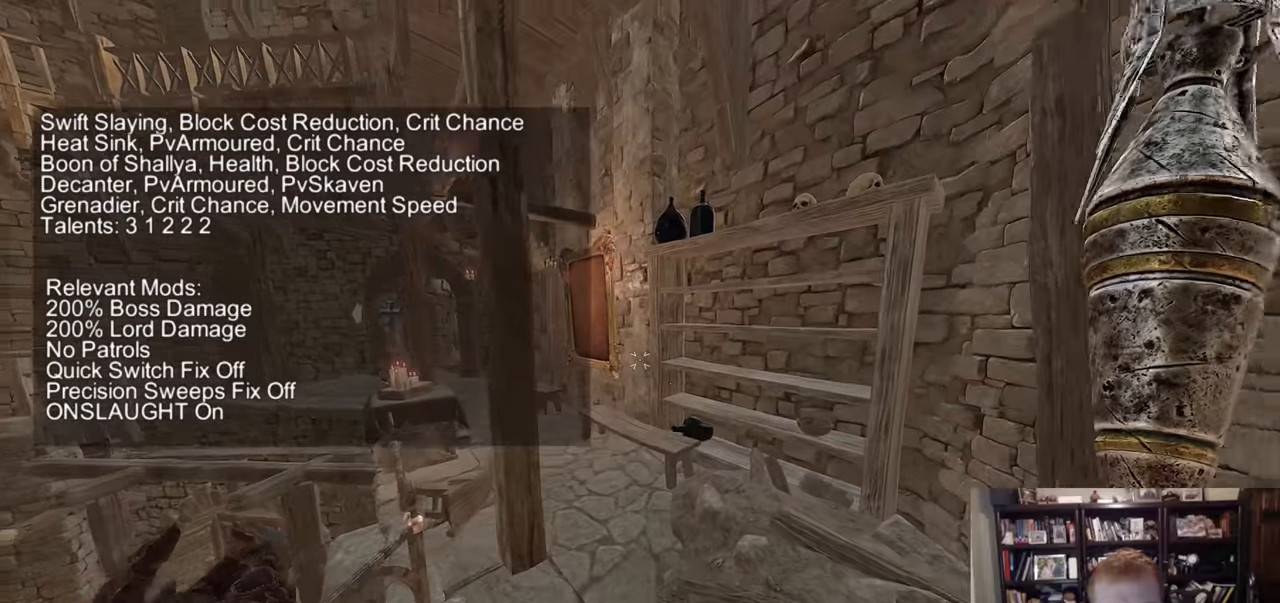
{"keys": ["w"], "mouse": [], "events": [[284, "space", "down"], [417, "space", "up"]]}
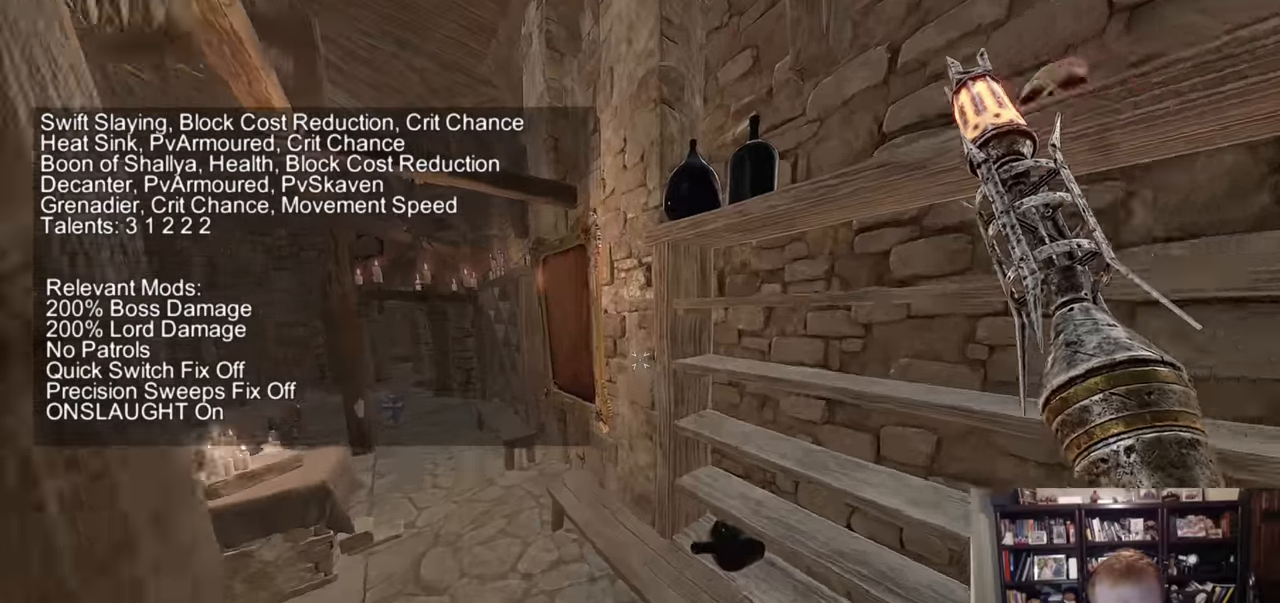
{"keys": ["space", "w"], "mouse": [], "events": [[483, "space", "down"]]}
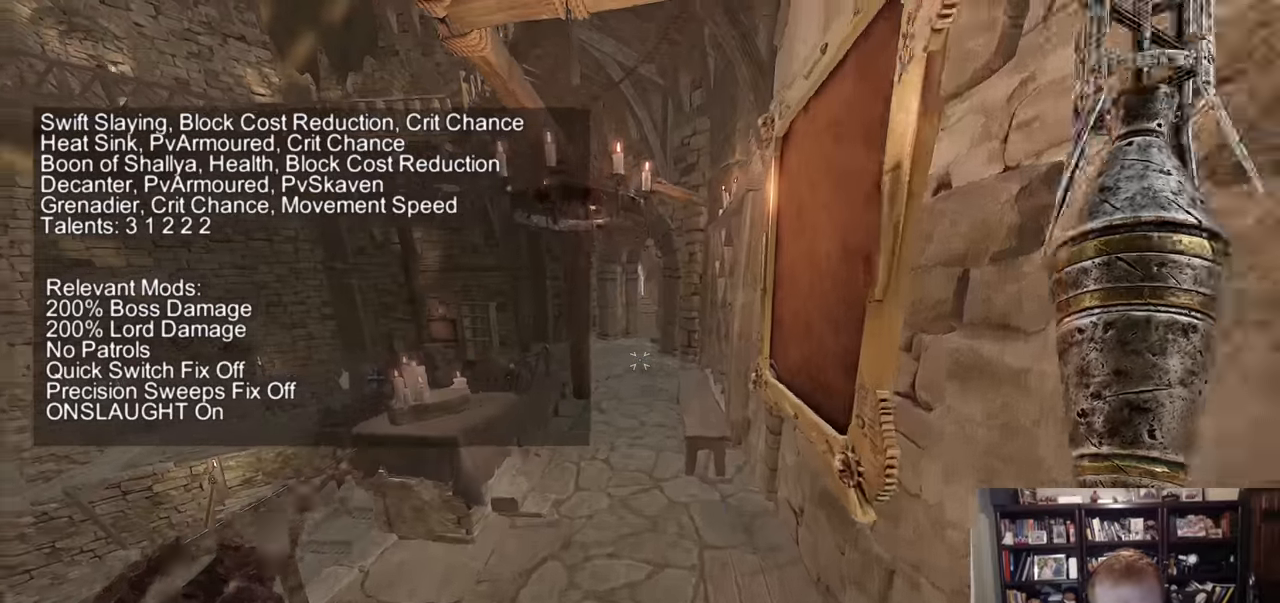
{"keys": ["w"], "mouse": [], "events": [[117, "space", "up"], [267, "d", "down"], [350, "d", "up"]]}